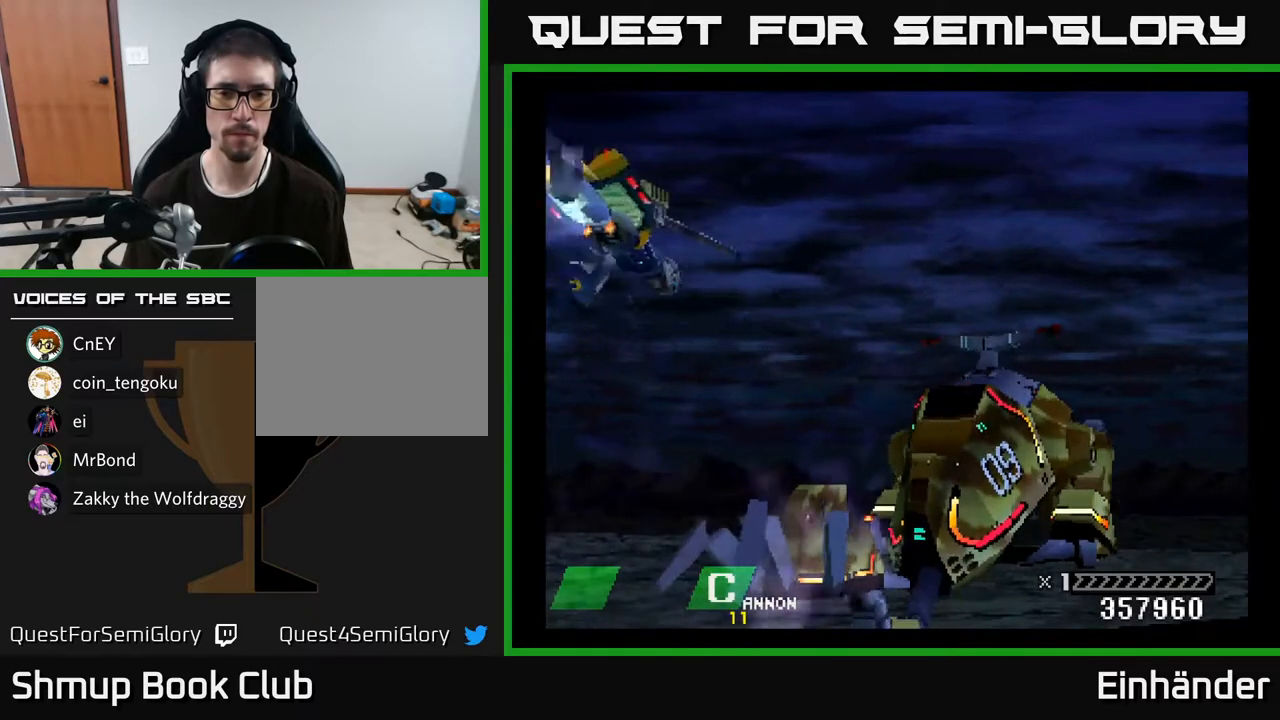
Gameplay with a controller (Xbox layout); each line is a JSON object with the inputs held at the frame after it. "events" lists button and stick changes between this image and that frame as [ms after this image, input, new state], when the widget could be followed in between. Not read: left_stick.
{"buttons": ["A", "DPAD_DOWN"], "right_stick": "center", "events": [[183, "A", "down"], [350, "DPAD_DOWN", "down"], [400, "A", "up"], [450, "A", "down"]]}
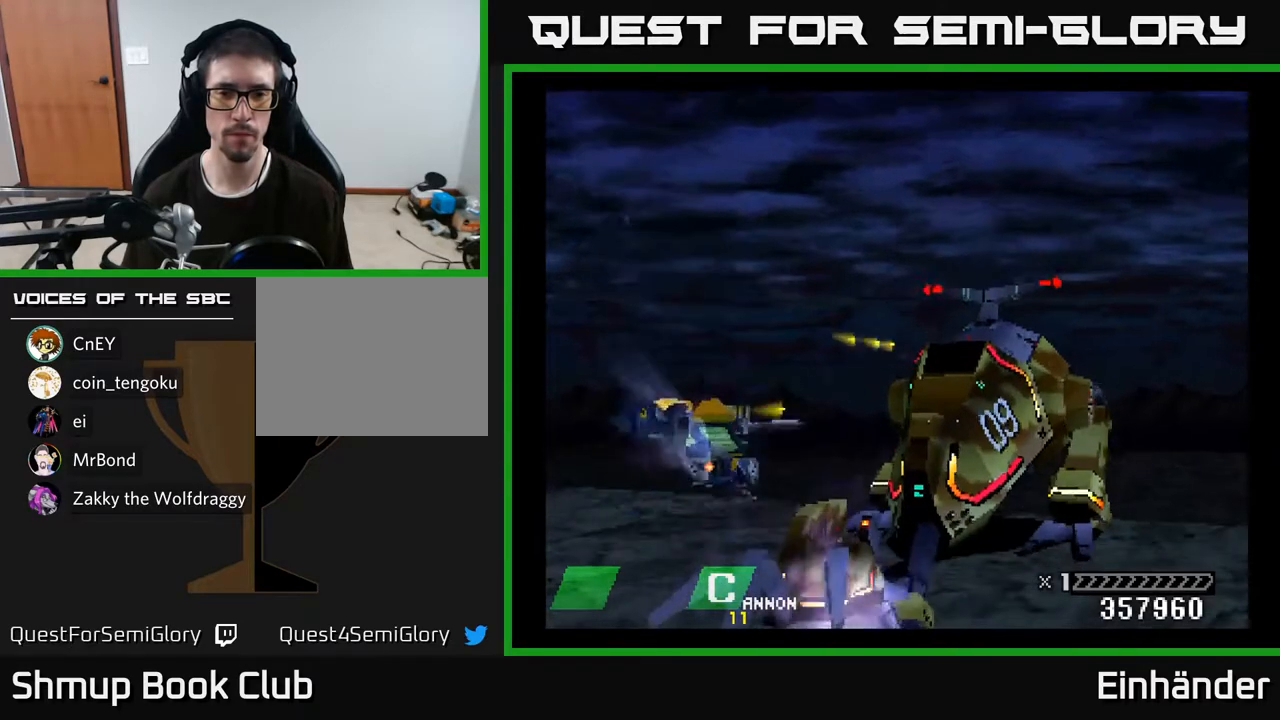
{"buttons": ["A", "DPAD_UP"], "right_stick": "center", "events": [[33, "DPAD_DOWN", "up"], [100, "A", "up"], [150, "A", "down"], [500, "DPAD_UP", "down"]]}
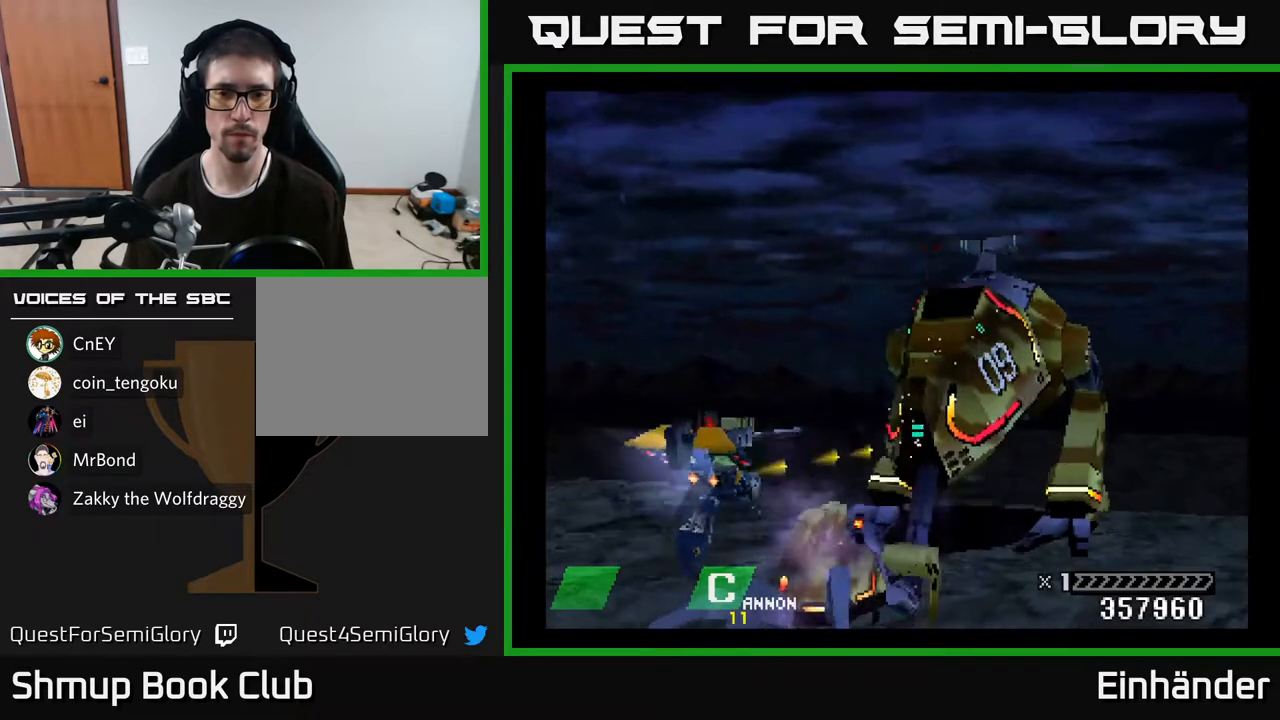
{"buttons": ["A"], "right_stick": "center", "events": [[100, "A", "up"], [100, "DPAD_UP", "up"], [150, "A", "down"]]}
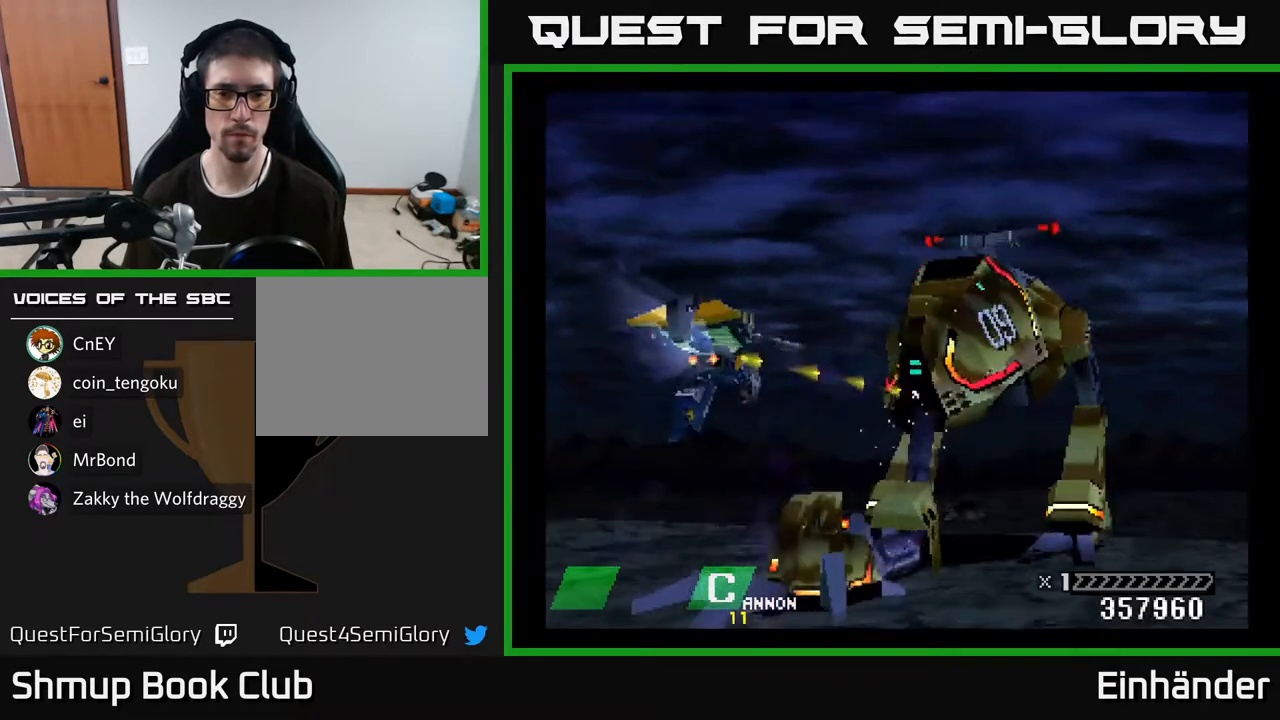
{"buttons": ["A", "DPAD_DOWN", "DPAD_LEFT"], "right_stick": "center", "events": [[150, "DPAD_DOWN", "down"], [317, "DPAD_LEFT", "down"], [400, "DPAD_DOWN", "up"], [450, "DPAD_DOWN", "down"]]}
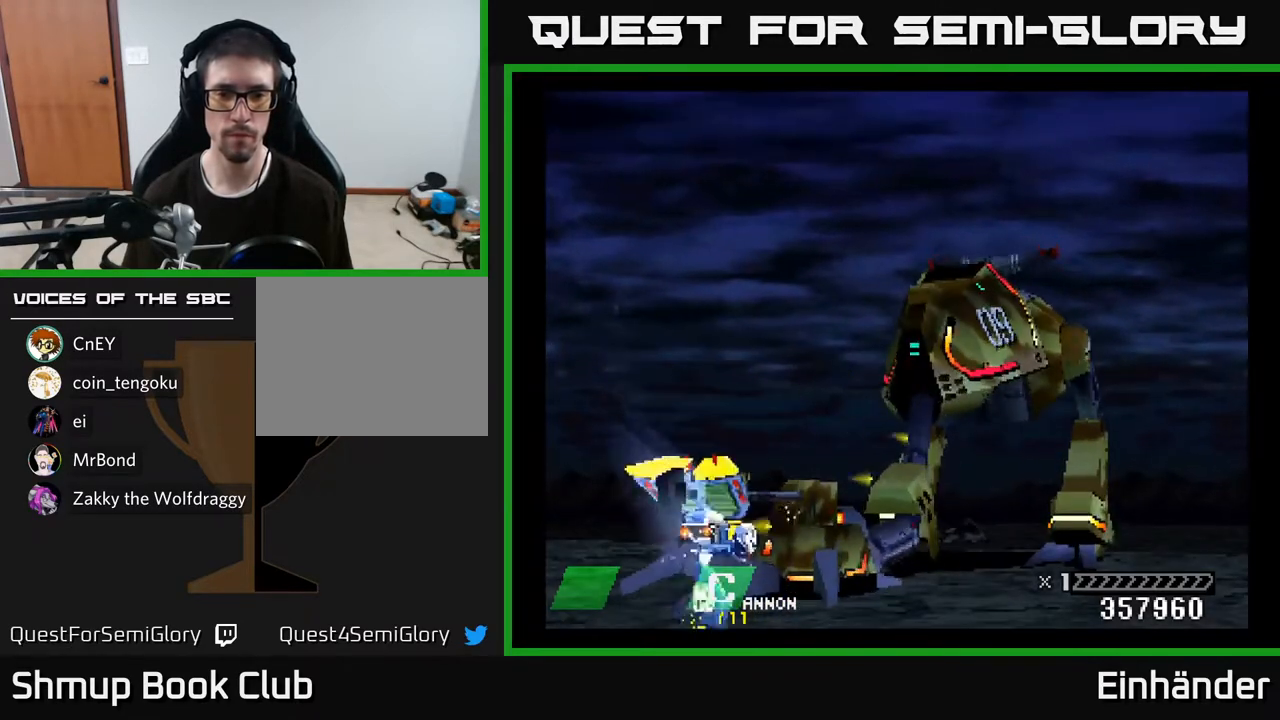
{"buttons": ["A"], "right_stick": "center", "events": [[17, "DPAD_LEFT", "up"], [33, "DPAD_DOWN", "up"], [183, "DPAD_LEFT", "down"], [317, "DPAD_LEFT", "up"]]}
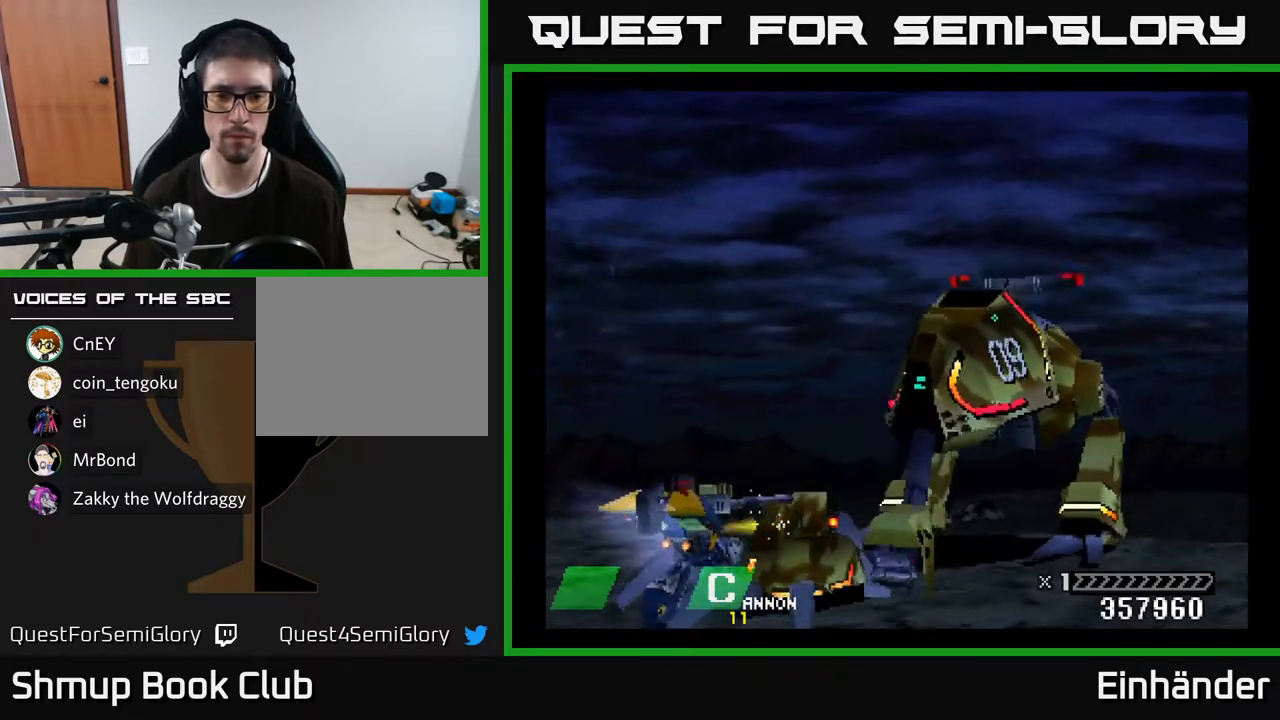
{"buttons": ["A"], "right_stick": "center", "events": [[217, "X", "down"], [333, "X", "up"], [400, "X", "down"], [500, "X", "up"]]}
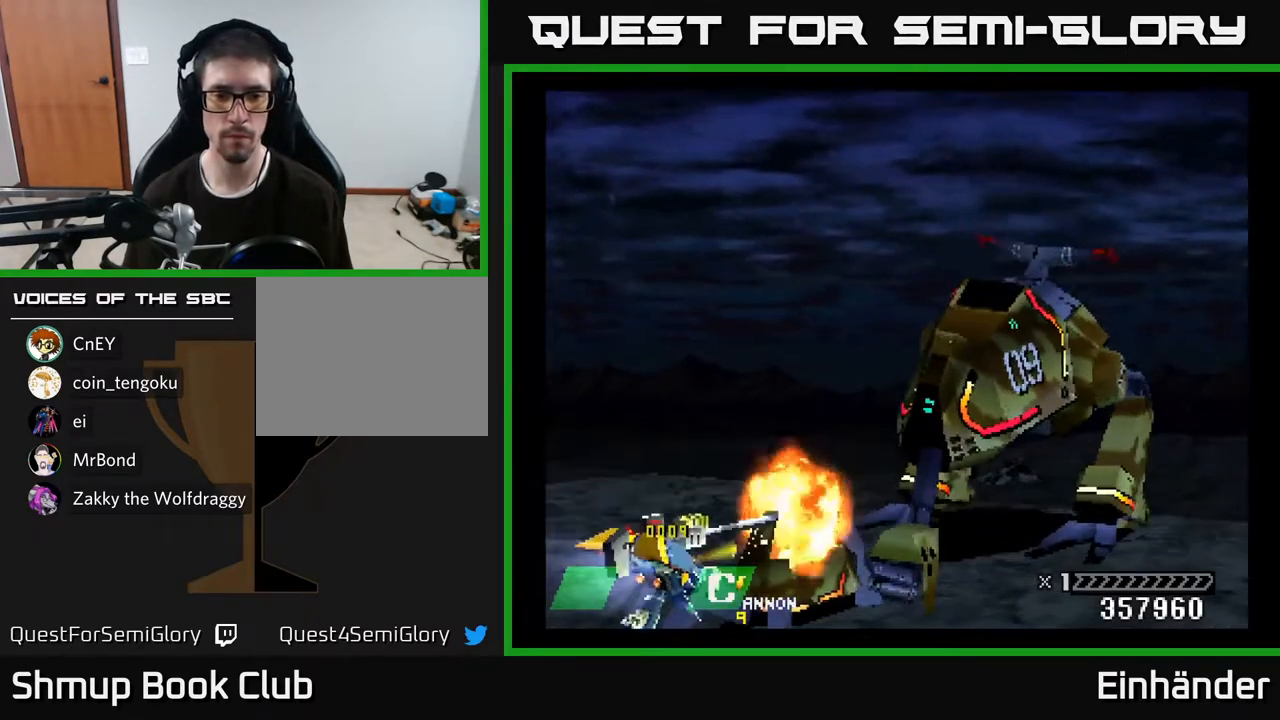
{"buttons": ["A"], "right_stick": "center", "events": [[17, "A", "up"], [33, "A", "down"], [67, "X", "down"], [150, "X", "up"], [217, "X", "down"], [317, "X", "up"], [383, "X", "down"], [483, "X", "up"]]}
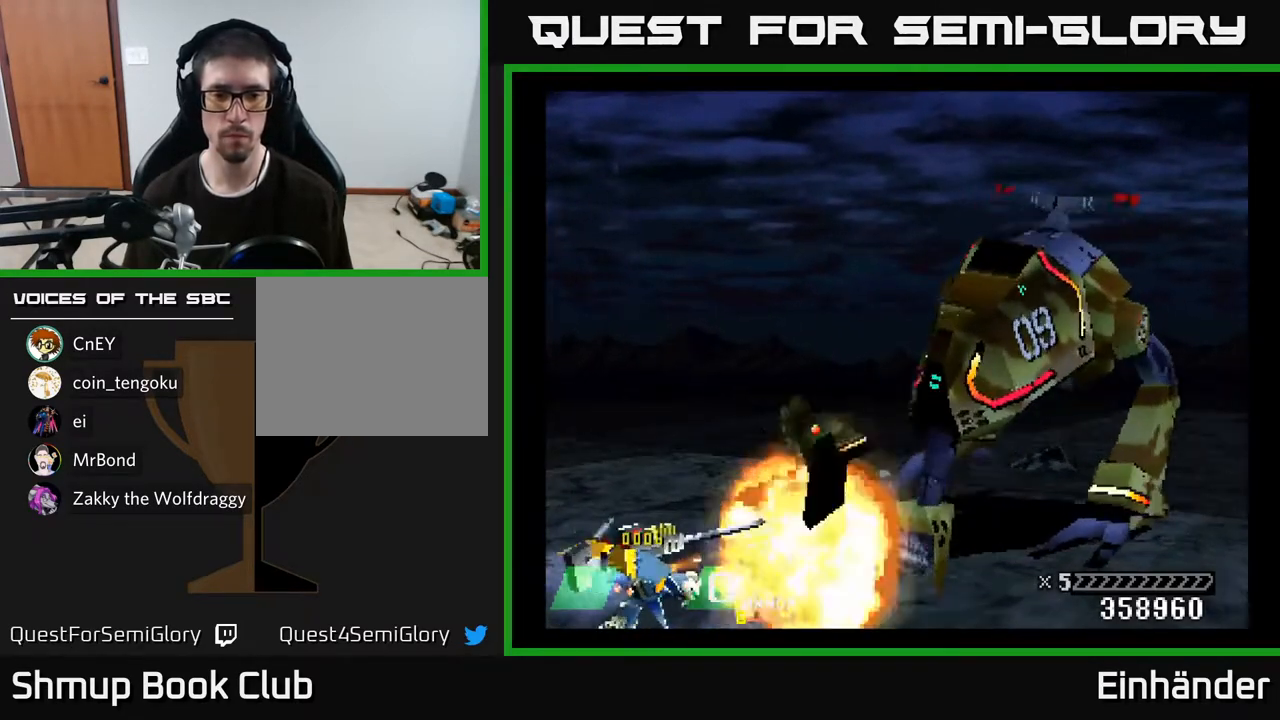
{"buttons": ["A", "DPAD_UP"], "right_stick": "center", "events": [[33, "X", "down"], [133, "X", "up"], [233, "DPAD_UP", "down"], [283, "A", "up"], [417, "A", "down"]]}
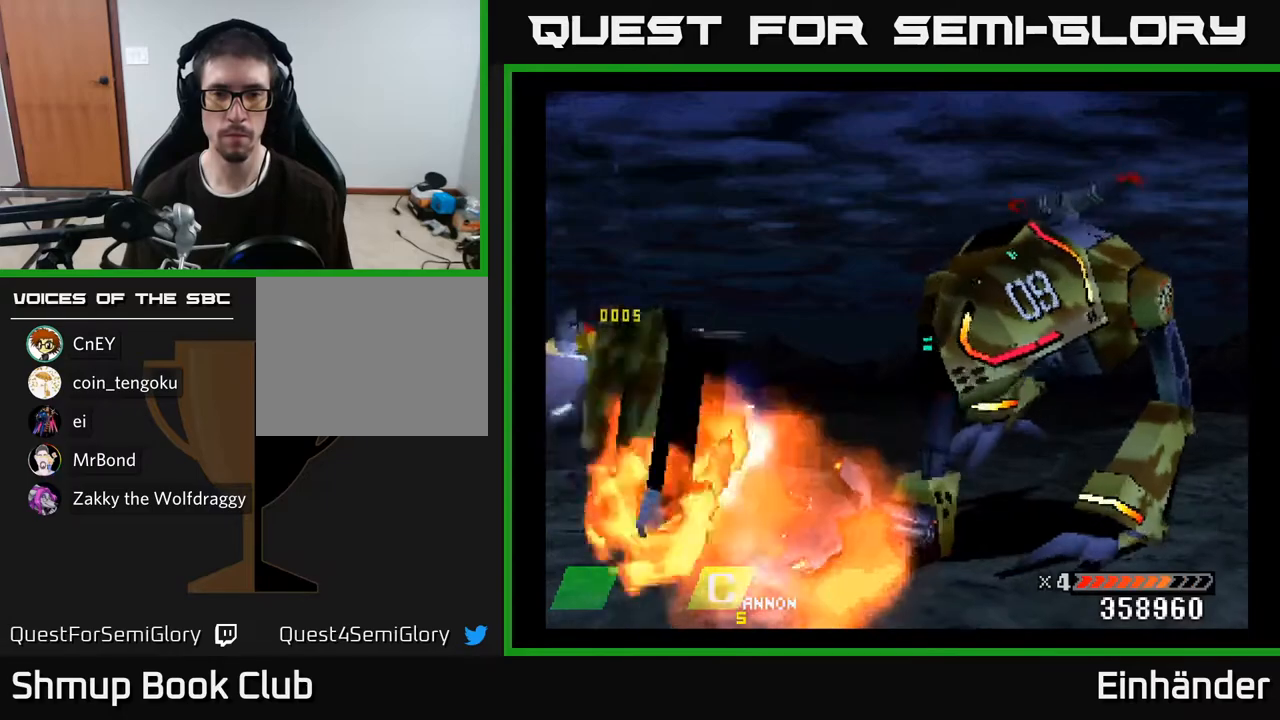
{"buttons": ["A", "X"], "right_stick": "center", "events": [[33, "DPAD_RIGHT", "down"], [67, "DPAD_UP", "up"], [100, "DPAD_UP", "down"], [100, "X", "down"], [117, "DPAD_UP", "up"], [133, "DPAD_UP", "down"], [150, "DPAD_UP", "up"], [200, "DPAD_RIGHT", "up"], [250, "X", "up"], [317, "X", "down"], [417, "X", "up"], [500, "X", "down"]]}
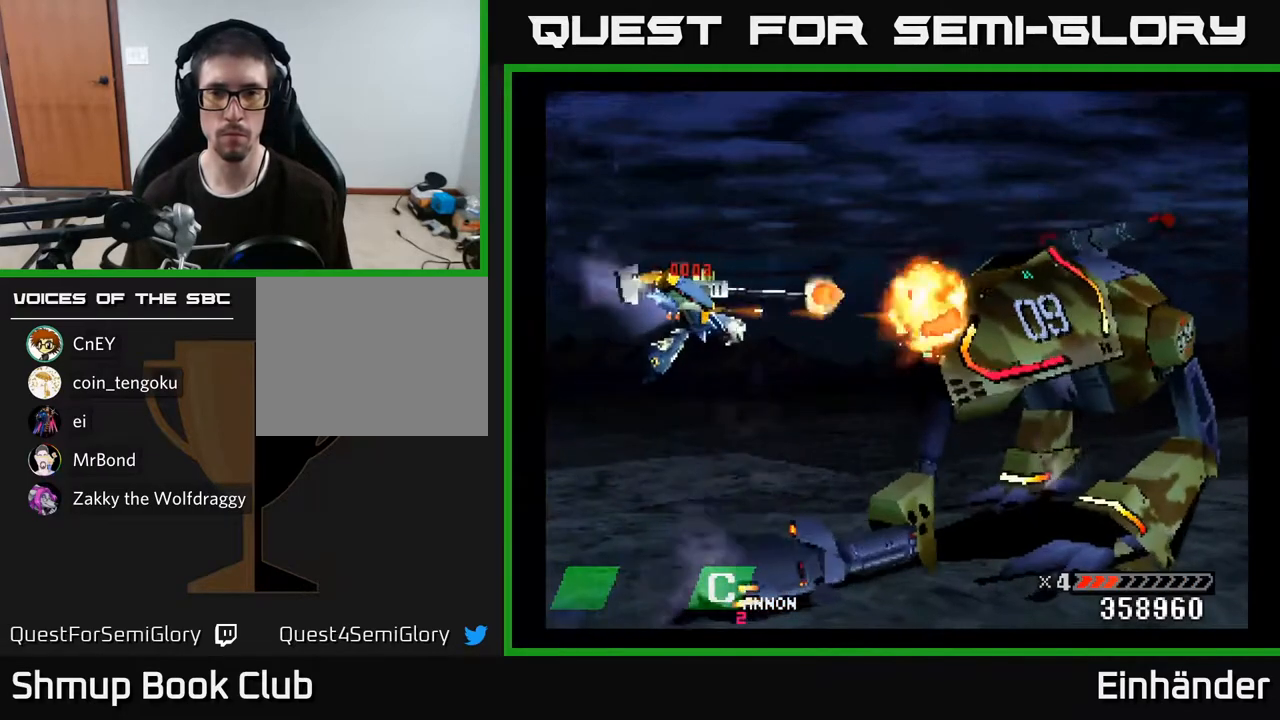
{"buttons": ["A"], "right_stick": "center", "events": [[100, "X", "up"], [183, "X", "down"], [300, "X", "up"], [350, "X", "down"], [450, "X", "up"]]}
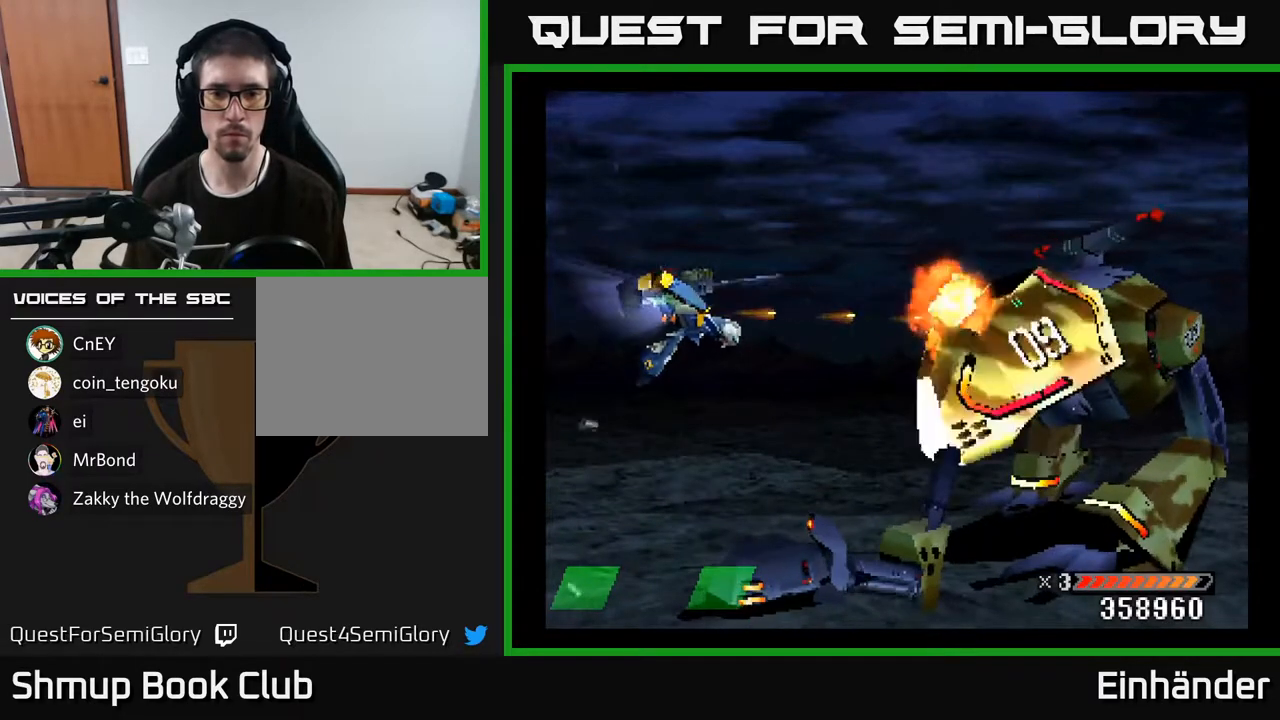
{"buttons": ["A"], "right_stick": "center", "events": [[17, "X", "down"], [133, "X", "up"], [200, "X", "down"], [300, "X", "up"], [383, "X", "down"], [483, "X", "up"]]}
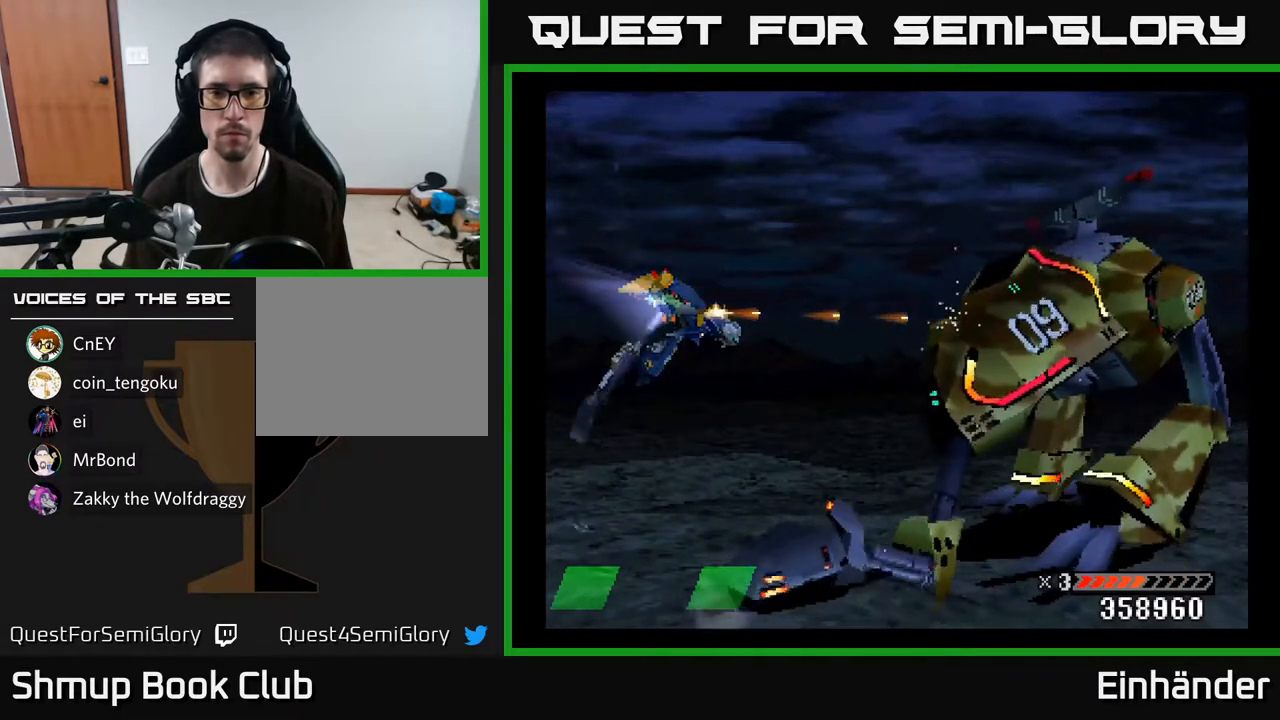
{"buttons": ["A"], "right_stick": "center", "events": [[50, "X", "down"], [83, "DPAD_DOWN", "down"], [183, "X", "up"], [433, "DPAD_DOWN", "up"]]}
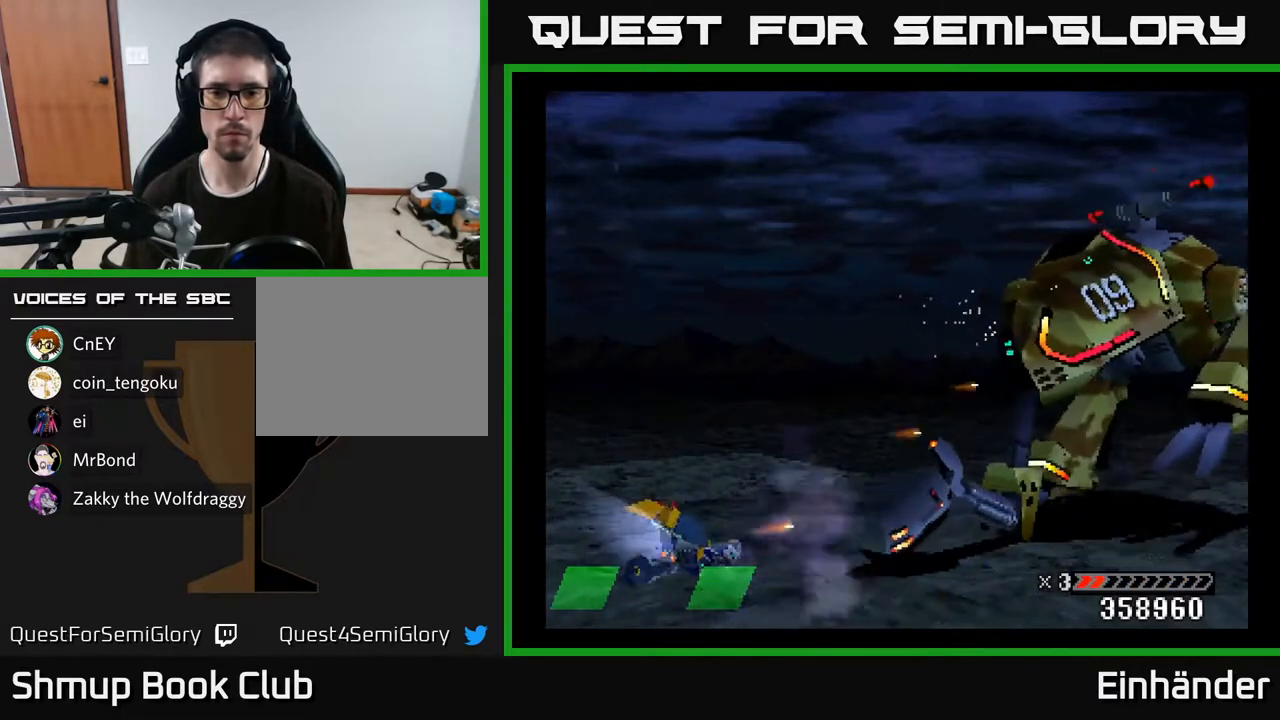
{"buttons": ["A", "DPAD_RIGHT"], "right_stick": "center", "events": [[500, "DPAD_RIGHT", "down"]]}
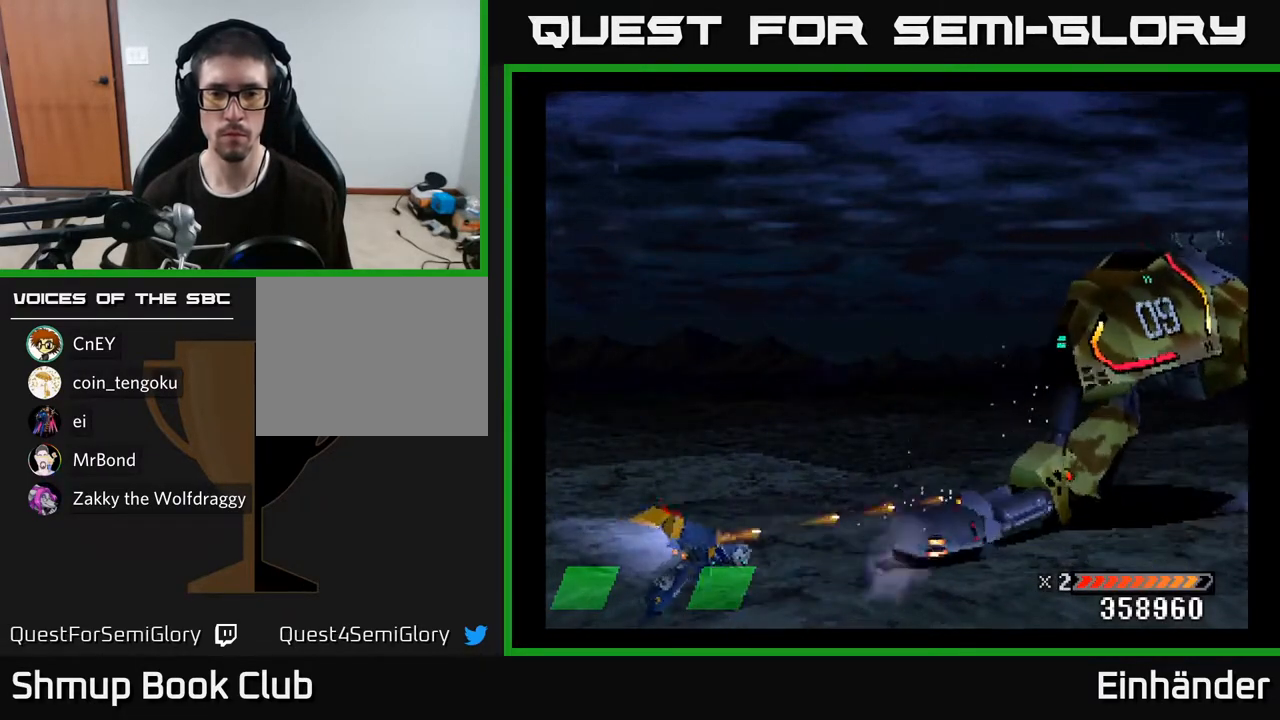
{"buttons": ["A"], "right_stick": "center", "events": [[200, "DPAD_RIGHT", "up"]]}
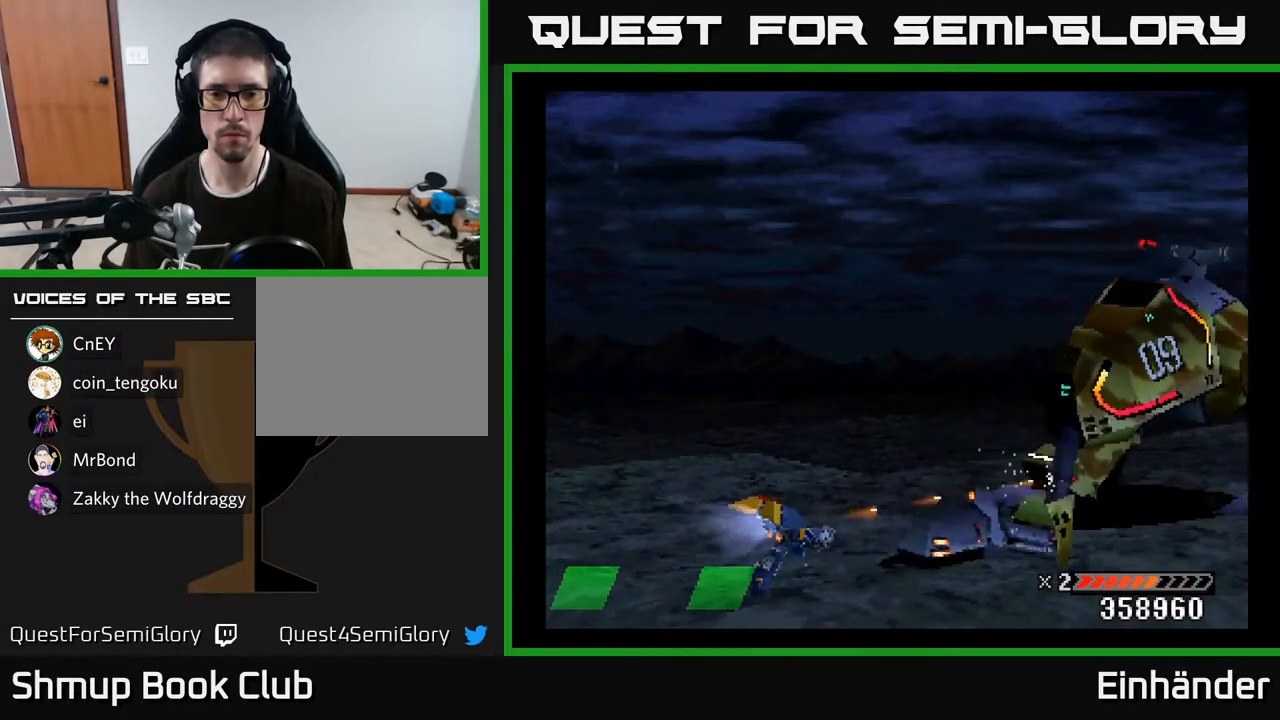
{"buttons": ["A", "DPAD_DOWN"], "right_stick": "center", "events": [[500, "DPAD_DOWN", "down"]]}
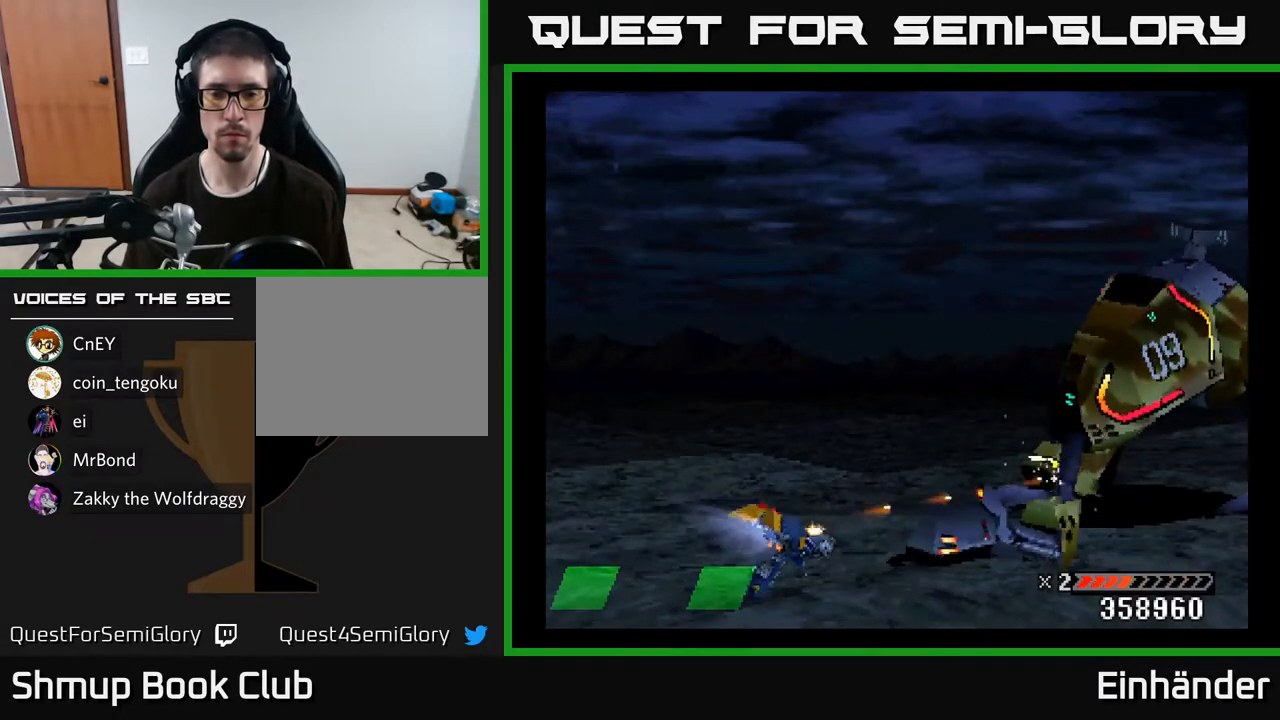
{"buttons": ["A"], "right_stick": "center", "events": [[83, "DPAD_DOWN", "up"]]}
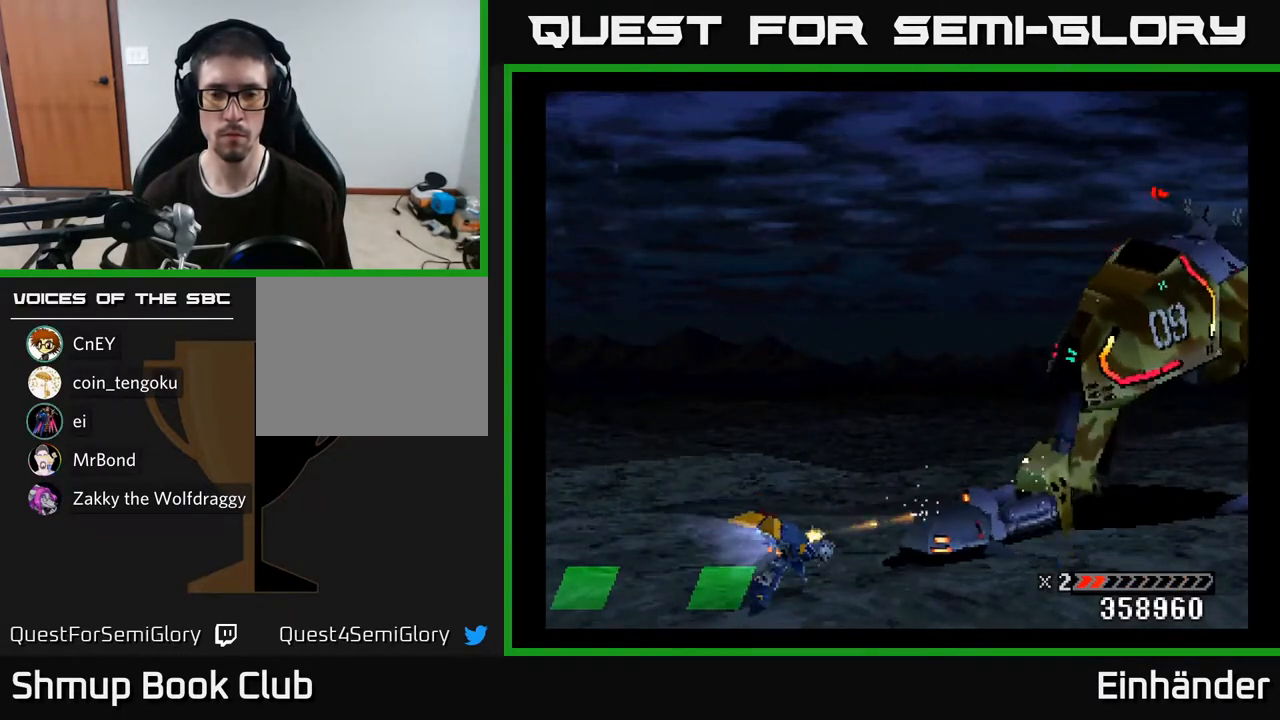
{"buttons": ["A"], "right_stick": "center", "events": [[150, "DPAD_DOWN", "down"], [267, "DPAD_DOWN", "up"]]}
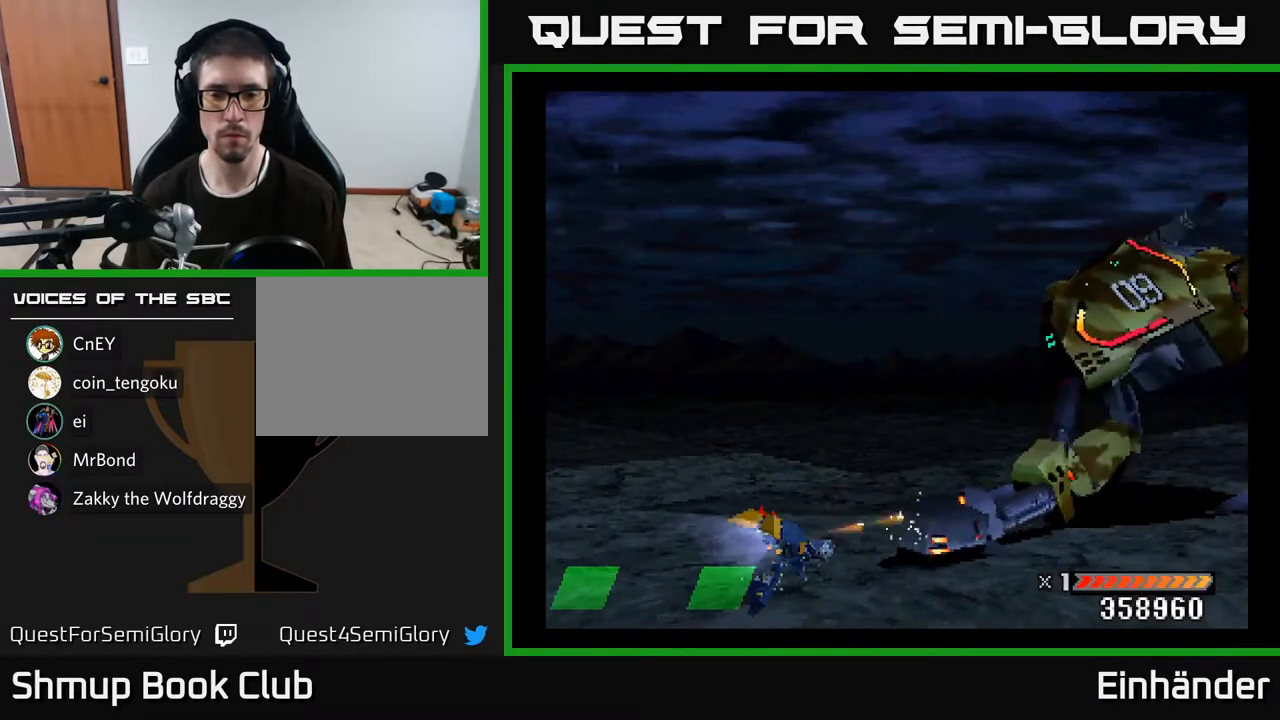
{"buttons": ["A"], "right_stick": "center", "events": []}
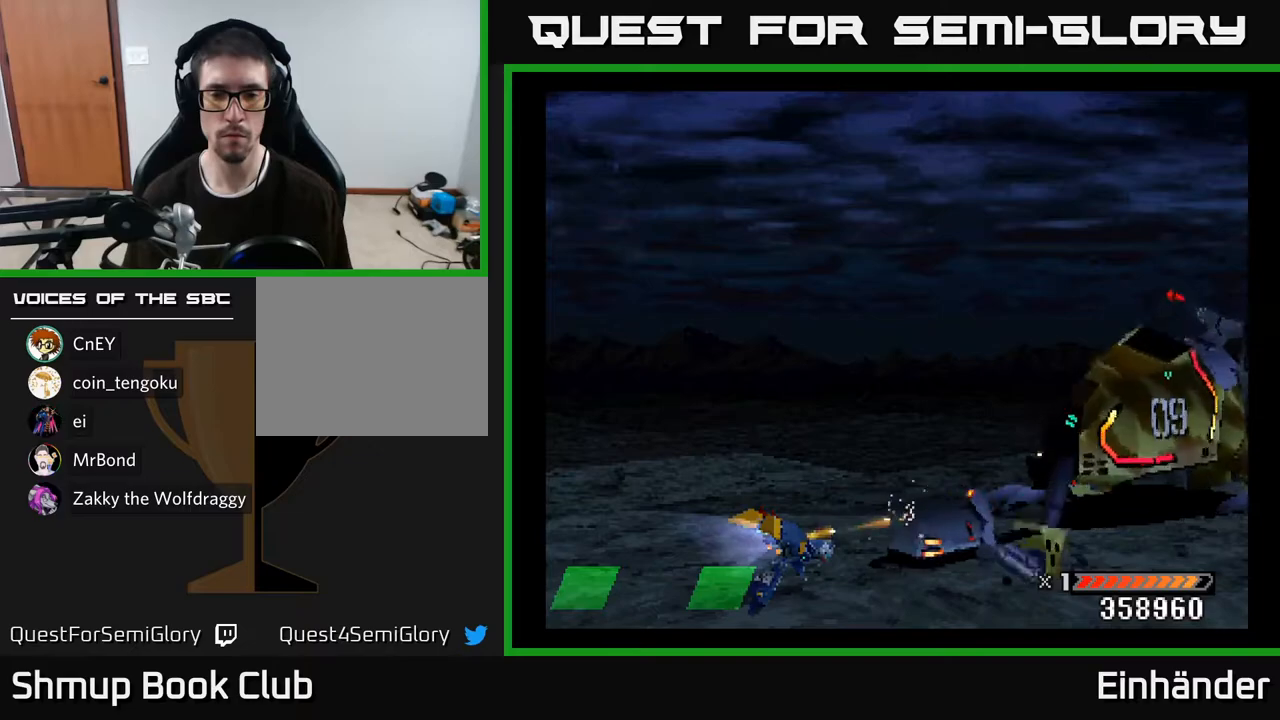
{"buttons": ["A"], "right_stick": "center", "events": []}
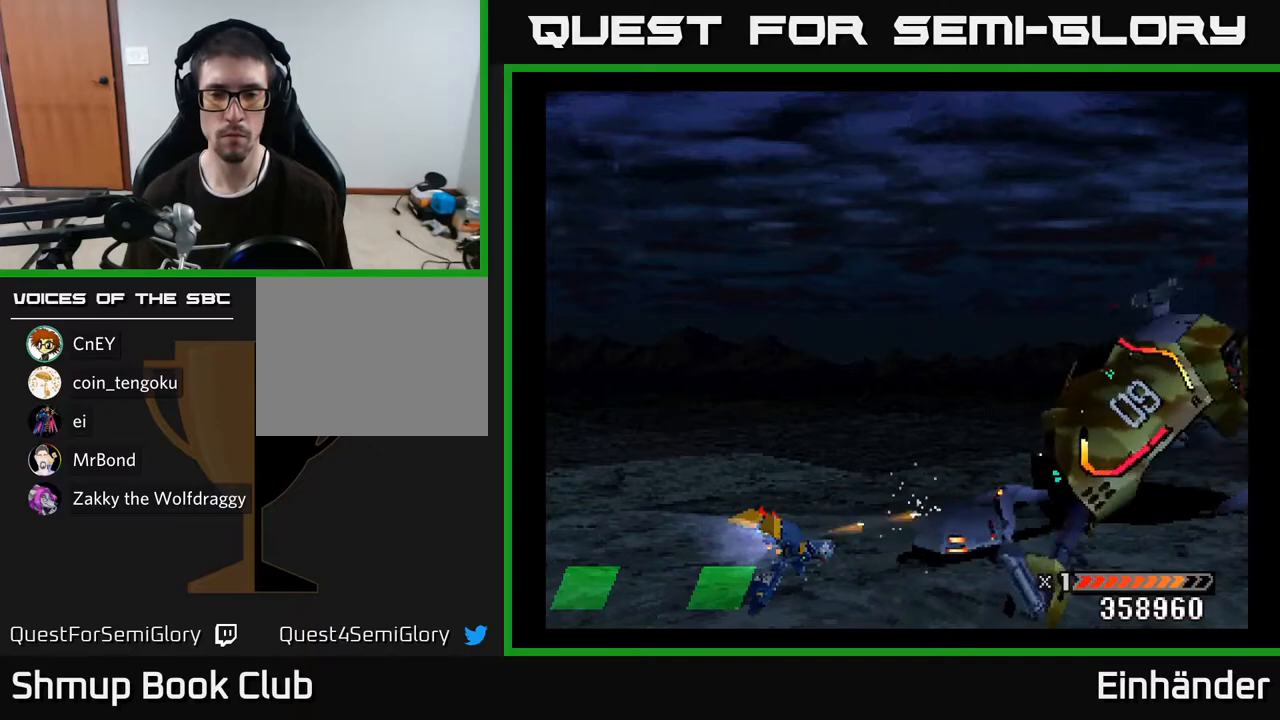
{"buttons": ["A"], "right_stick": "center", "events": []}
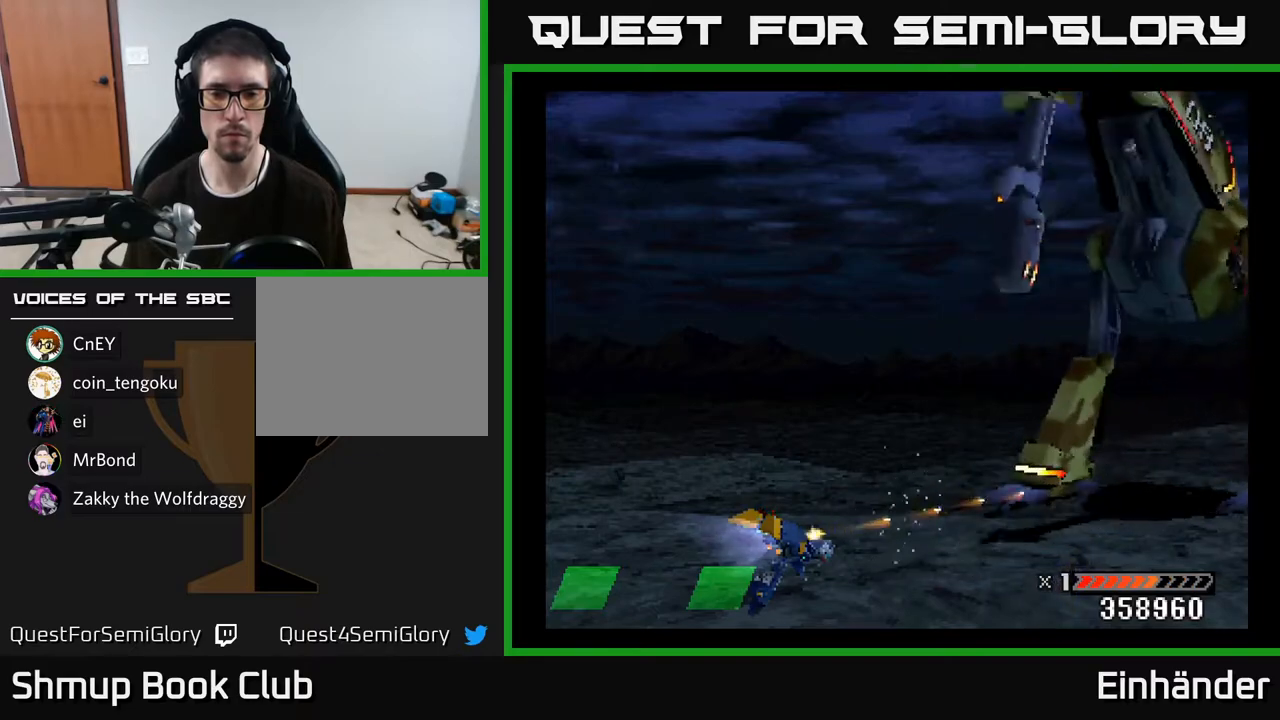
{"buttons": ["A", "DPAD_LEFT"], "right_stick": "center", "events": [[83, "DPAD_LEFT", "down"], [267, "DPAD_LEFT", "up"], [483, "DPAD_LEFT", "down"]]}
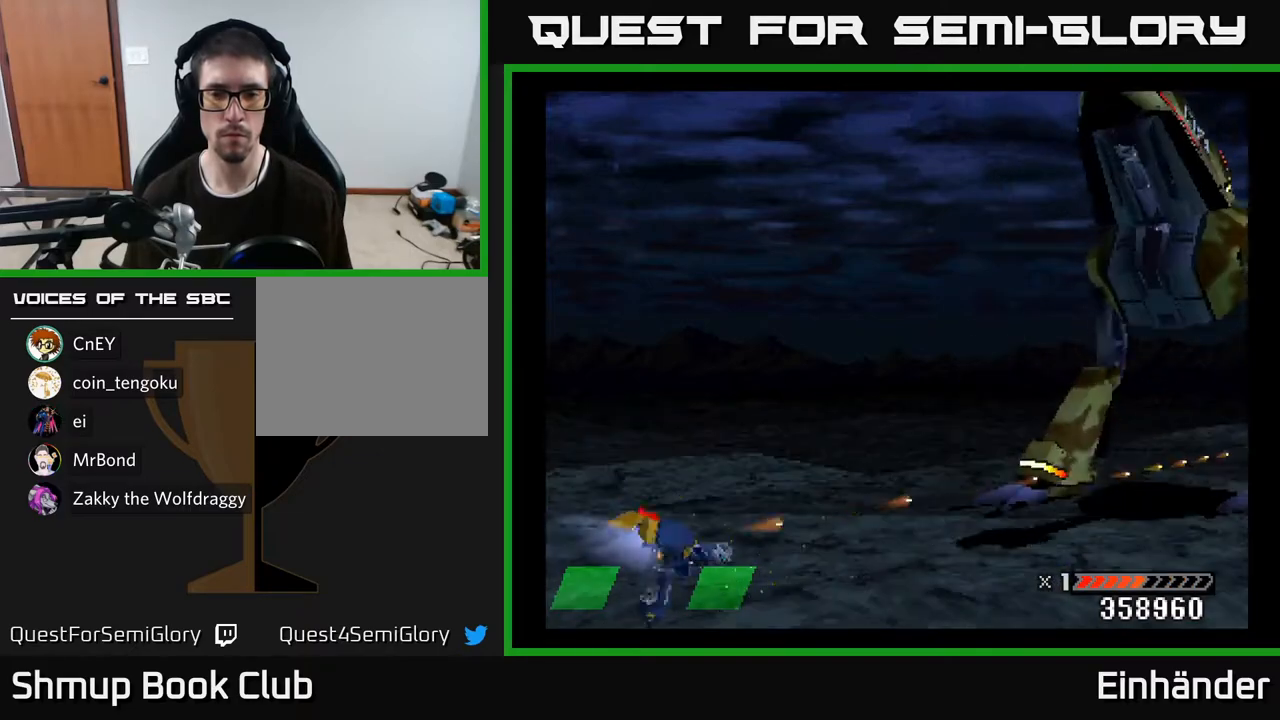
{"buttons": ["A"], "right_stick": "center", "events": [[50, "DPAD_UP", "down"], [117, "DPAD_LEFT", "up"], [133, "DPAD_UP", "up"]]}
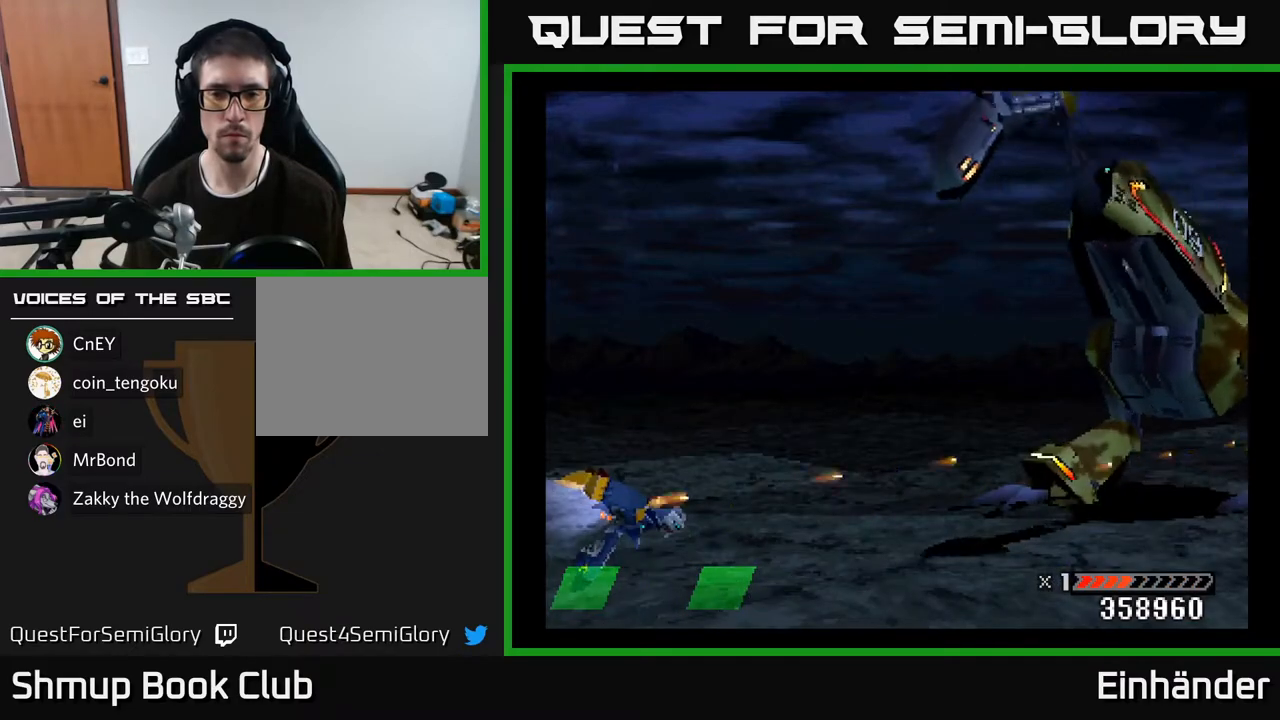
{"buttons": ["A", "DPAD_UP"], "right_stick": "center", "events": [[200, "DPAD_LEFT", "down"], [217, "DPAD_UP", "down"], [350, "DPAD_LEFT", "up"]]}
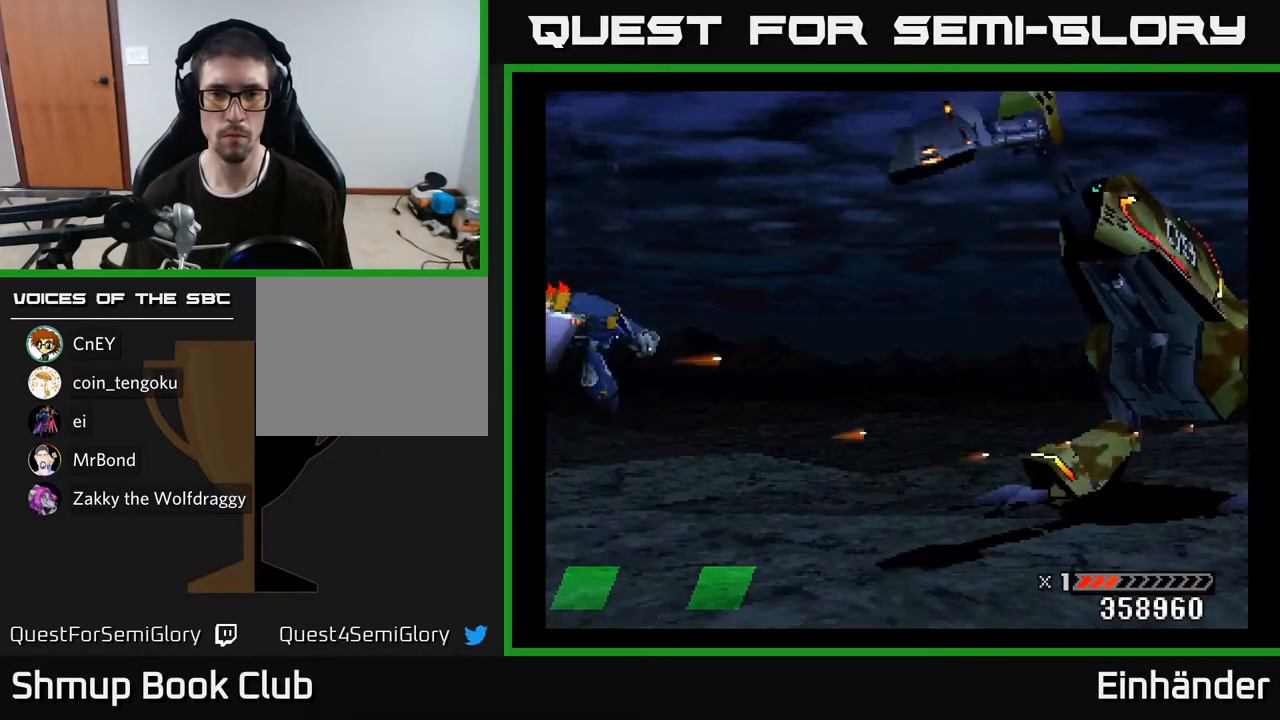
{"buttons": ["A"], "right_stick": "center", "events": [[150, "DPAD_RIGHT", "down"], [300, "DPAD_UP", "up"], [383, "DPAD_RIGHT", "up"]]}
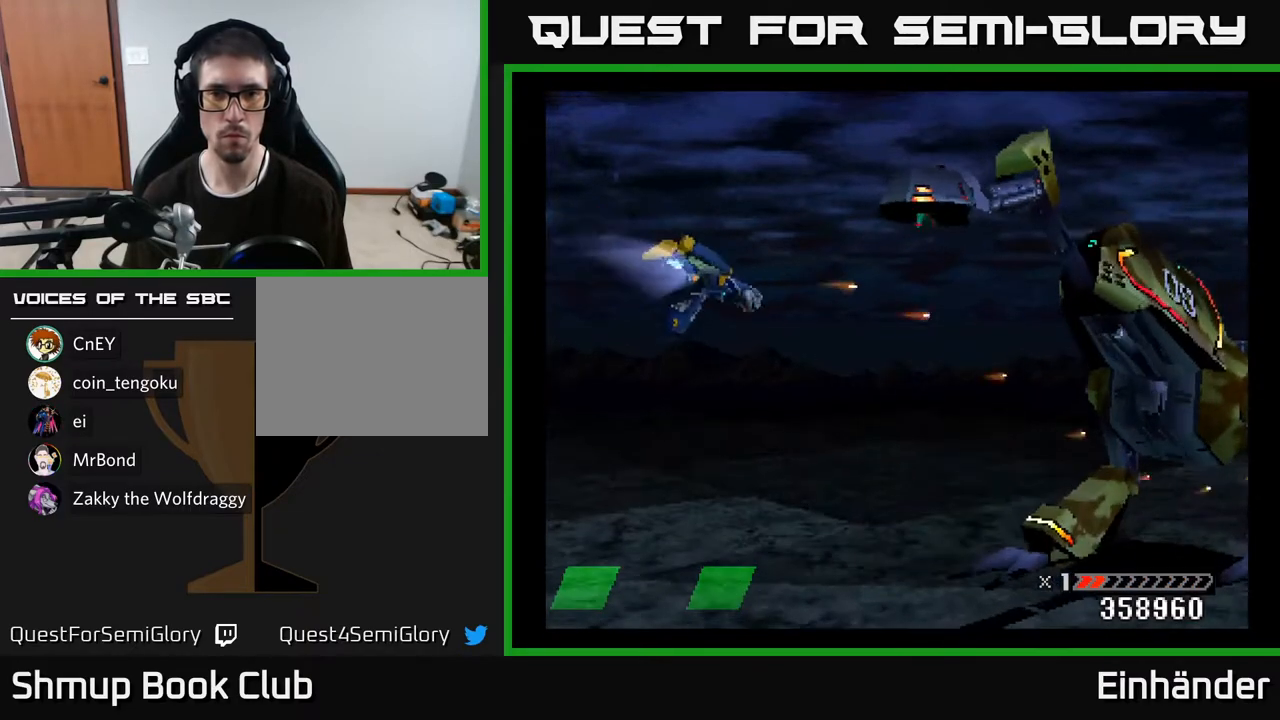
{"buttons": ["A"], "right_stick": "center", "events": [[150, "DPAD_UP", "down"], [350, "DPAD_UP", "up"]]}
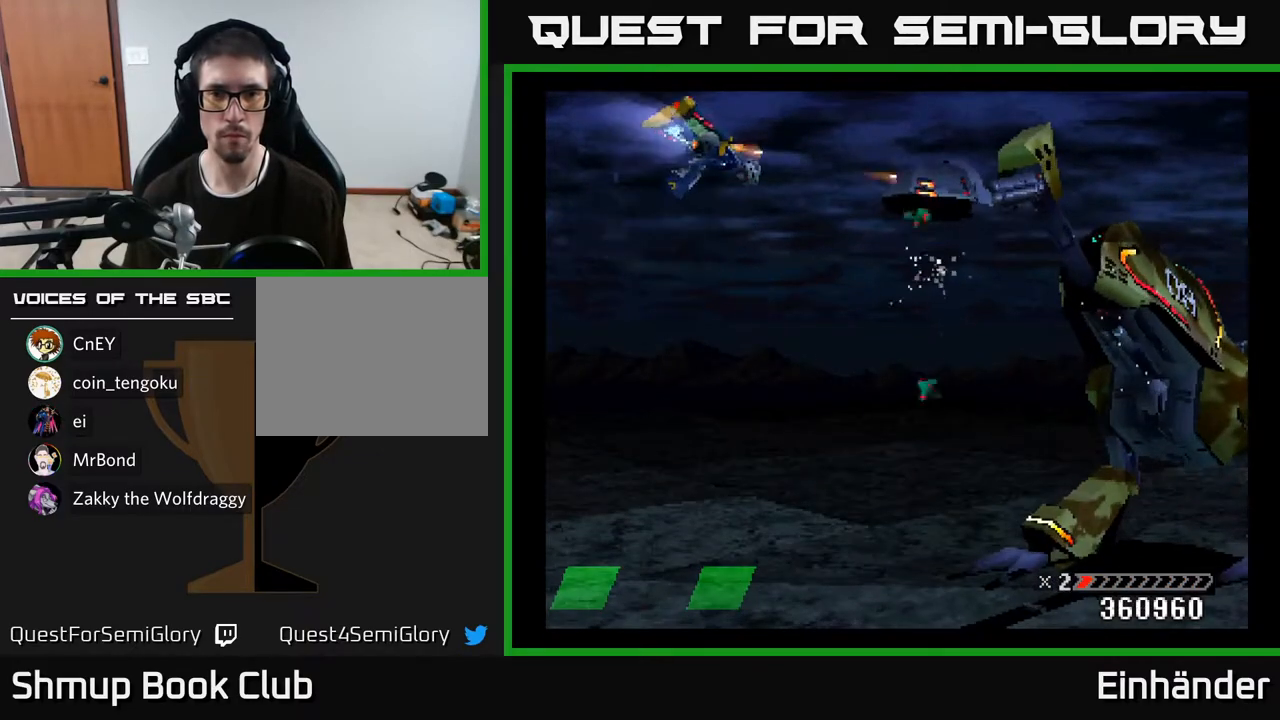
{"buttons": ["A", "DPAD_DOWN"], "right_stick": "center", "events": [[100, "DPAD_DOWN", "down"], [100, "DPAD_LEFT", "down"], [150, "DPAD_LEFT", "up"]]}
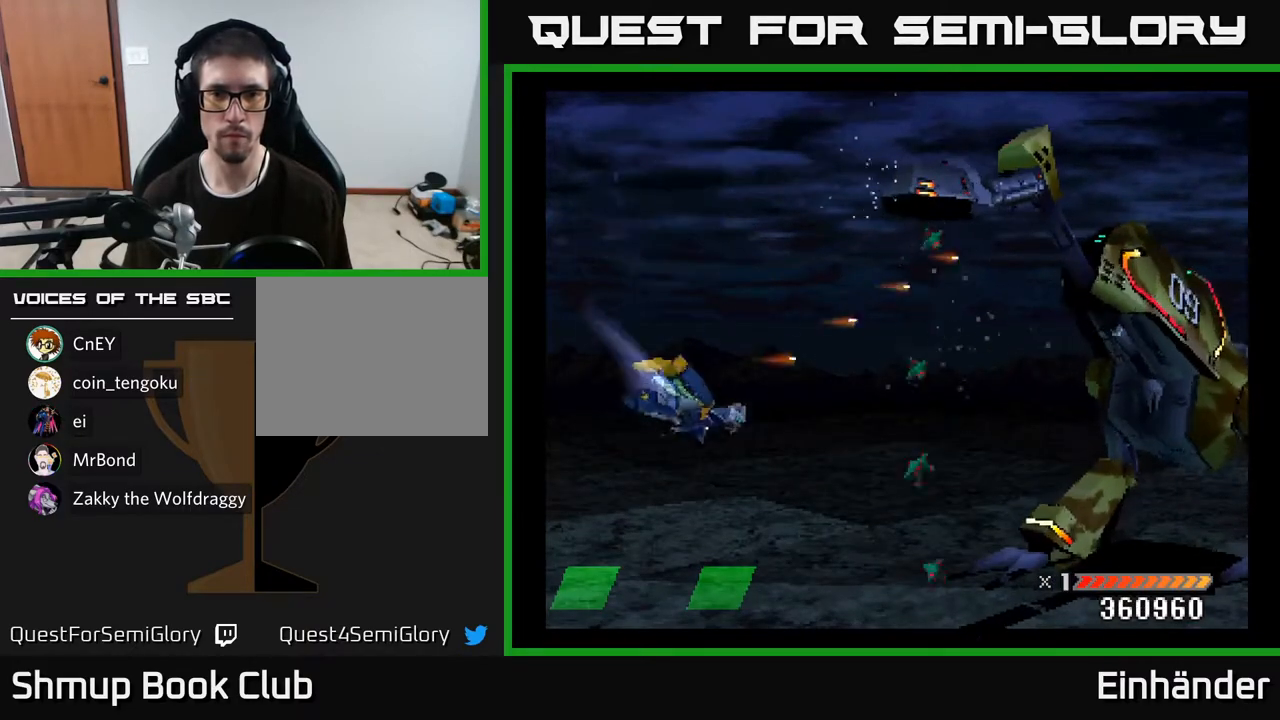
{"buttons": ["A"], "right_stick": "center", "events": [[400, "DPAD_DOWN", "up"]]}
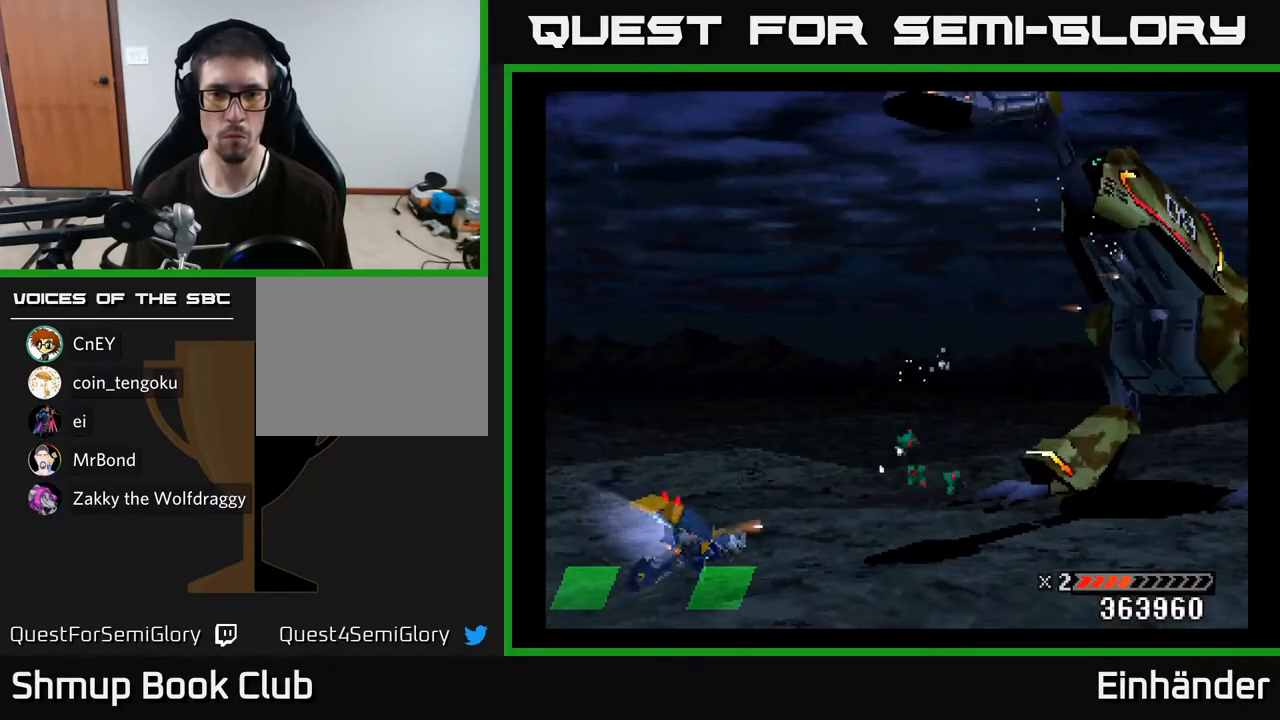
{"buttons": ["A"], "right_stick": "center", "events": []}
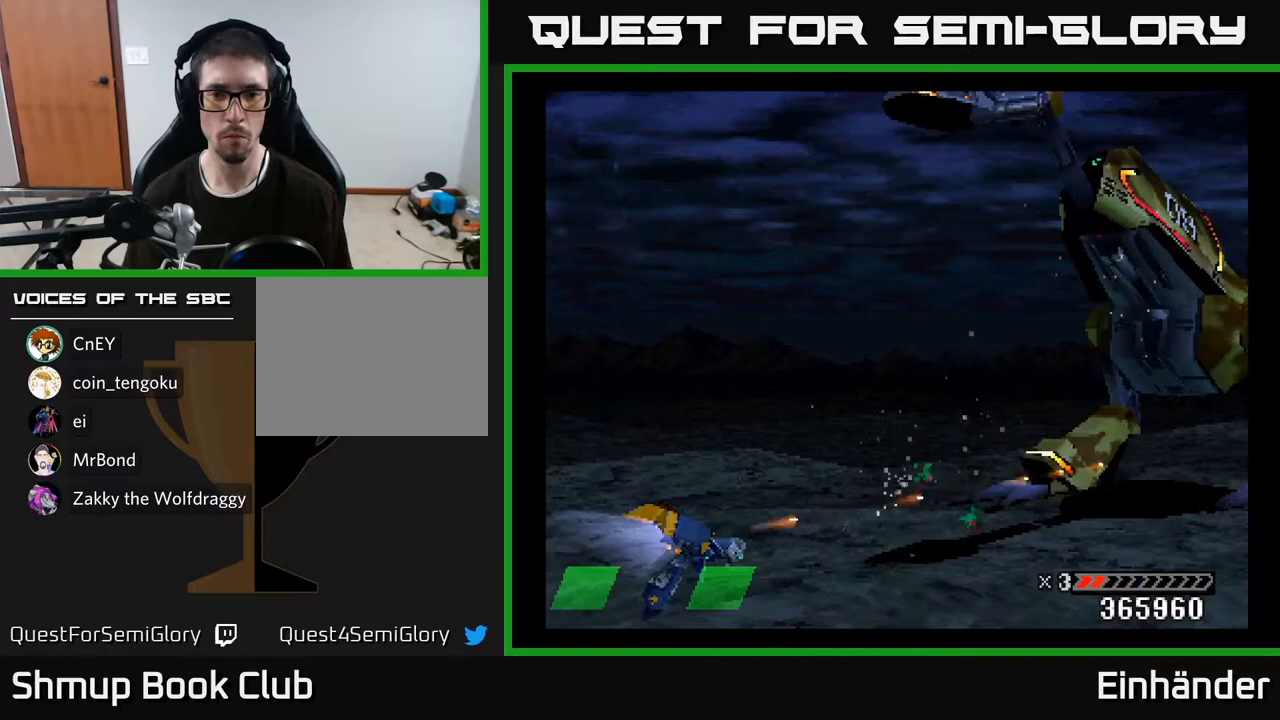
{"buttons": ["A", "DPAD_RIGHT"], "right_stick": "center", "events": [[217, "DPAD_DOWN", "down"], [333, "DPAD_RIGHT", "down"], [350, "DPAD_DOWN", "up"]]}
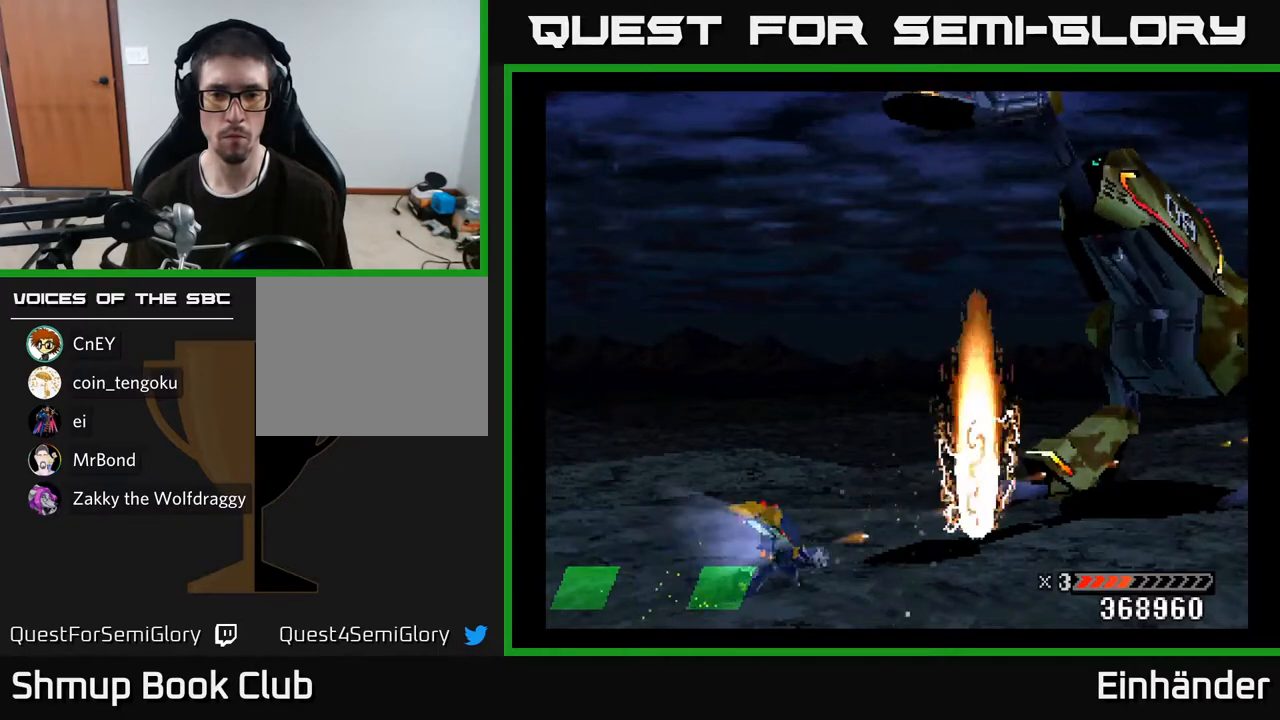
{"buttons": ["A", "DPAD_UP"], "right_stick": "center", "events": [[17, "DPAD_RIGHT", "up"], [17, "DPAD_UP", "down"]]}